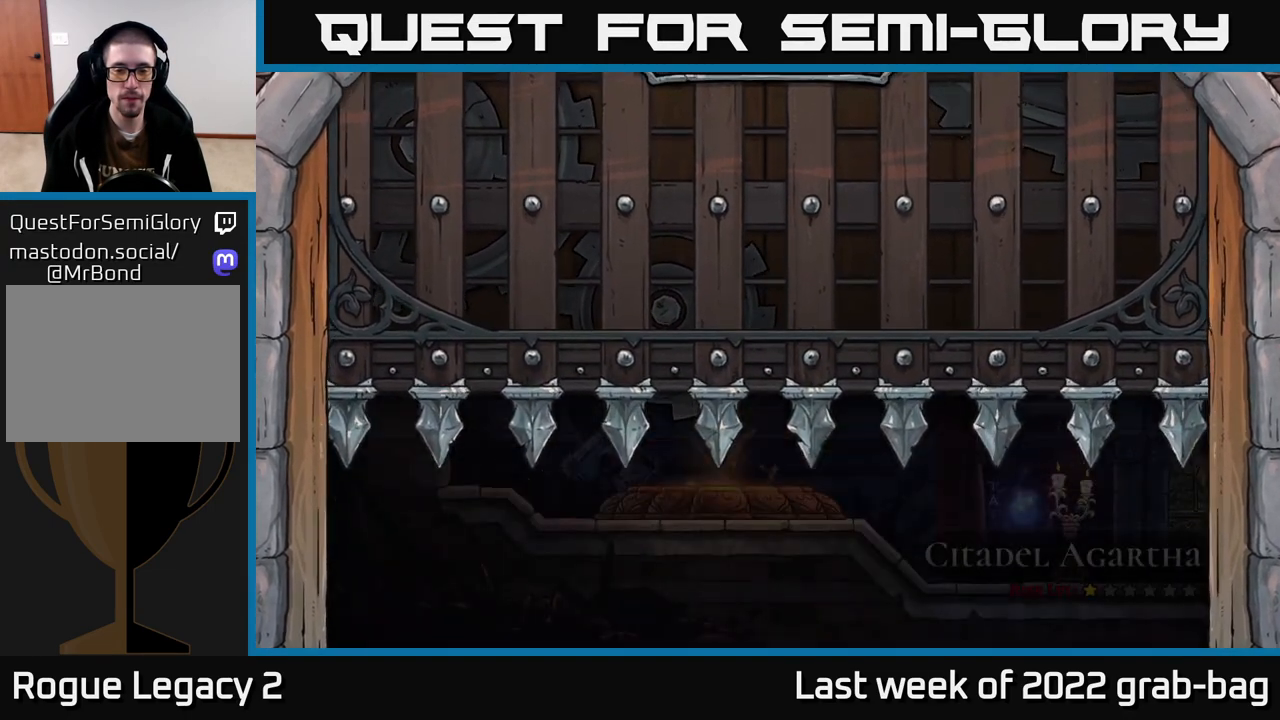
Gameplay with a controller (Xbox layout); each line is a JSON object with the inputs held at the frame after it. "events" lists button and stick changes between this image and that frame as [ms after this image, input, new state], when the widget could be followed in between.
{"buttons": [], "left_stick": "right", "right_stick": "center", "events": [[383, "left_stick", "right"]]}
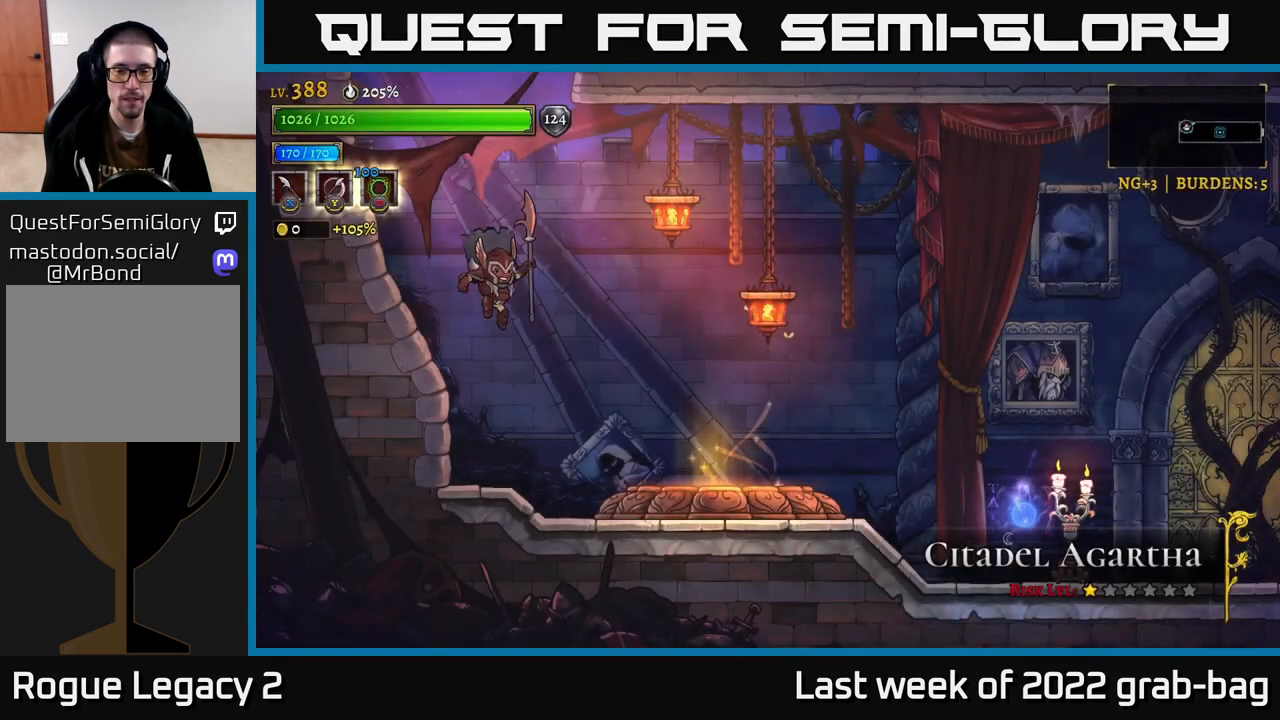
{"buttons": [], "left_stick": "right", "right_stick": "center", "events": [[117, "R2", "down"], [283, "R2", "up"]]}
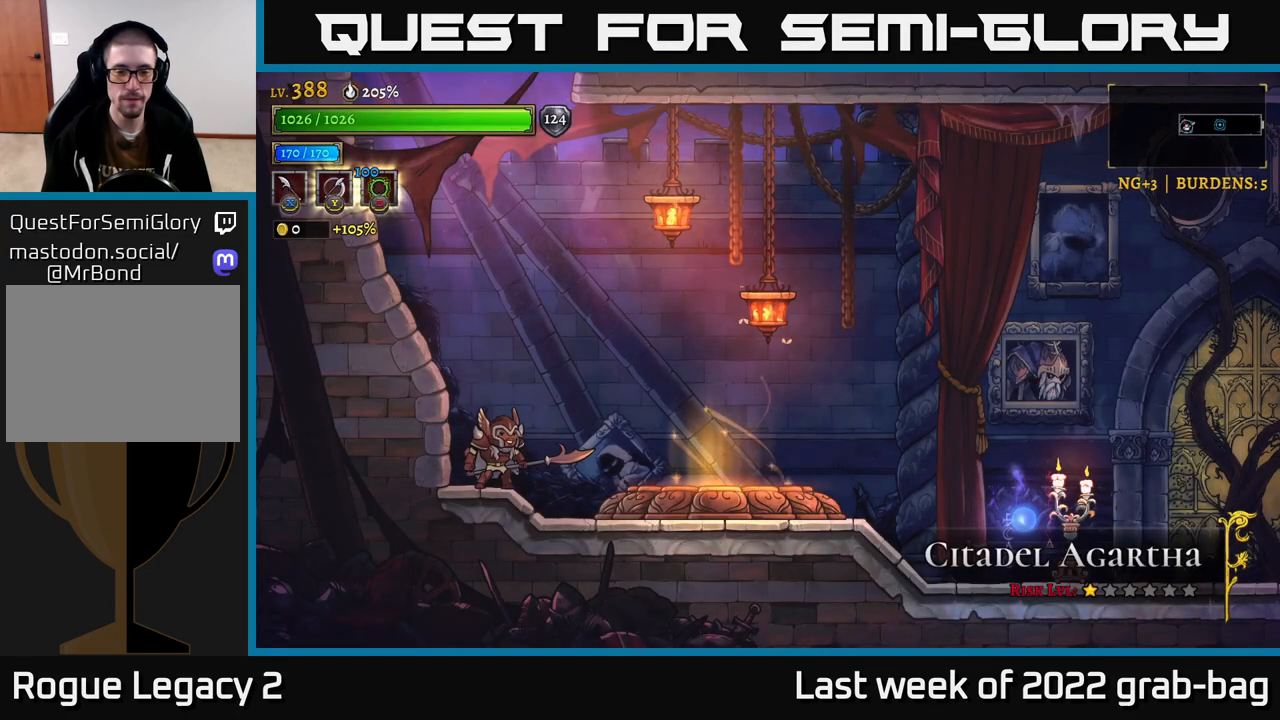
{"buttons": [], "left_stick": "right", "right_stick": "center", "events": [[83, "R2", "down"], [233, "R2", "up"]]}
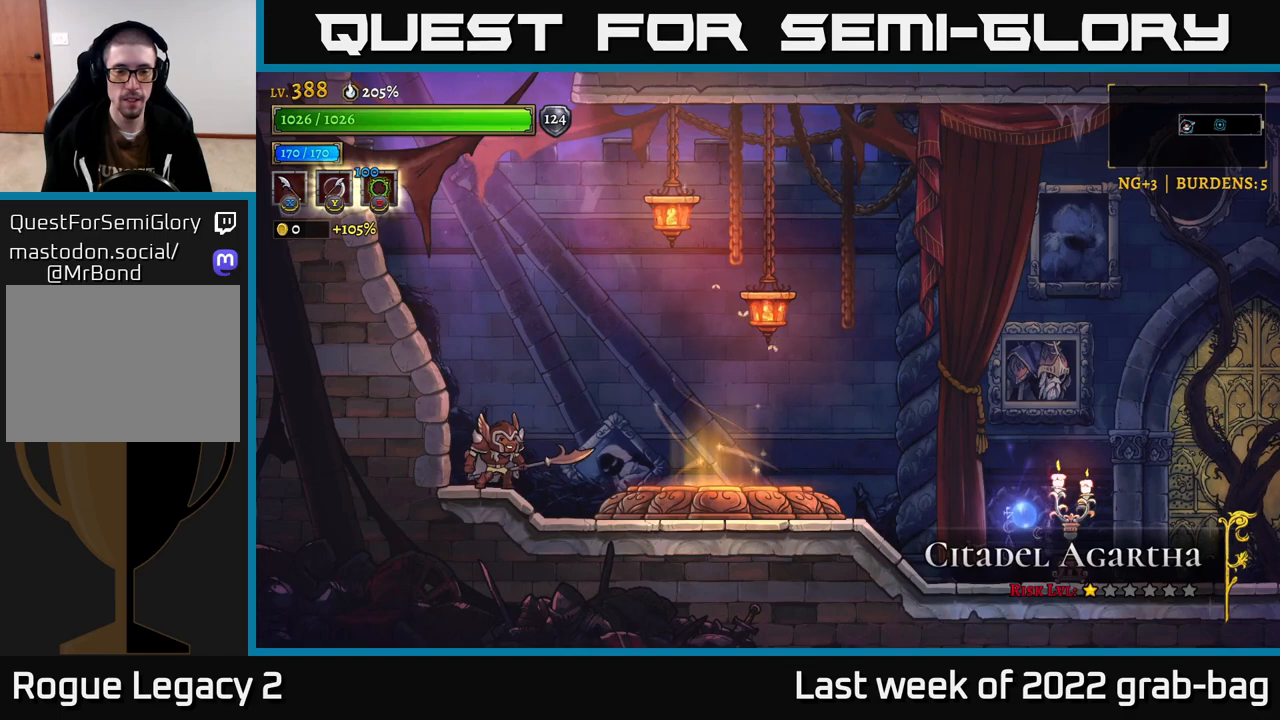
{"buttons": ["R1"], "left_stick": "right", "right_stick": "center", "events": [[467, "R1", "down"]]}
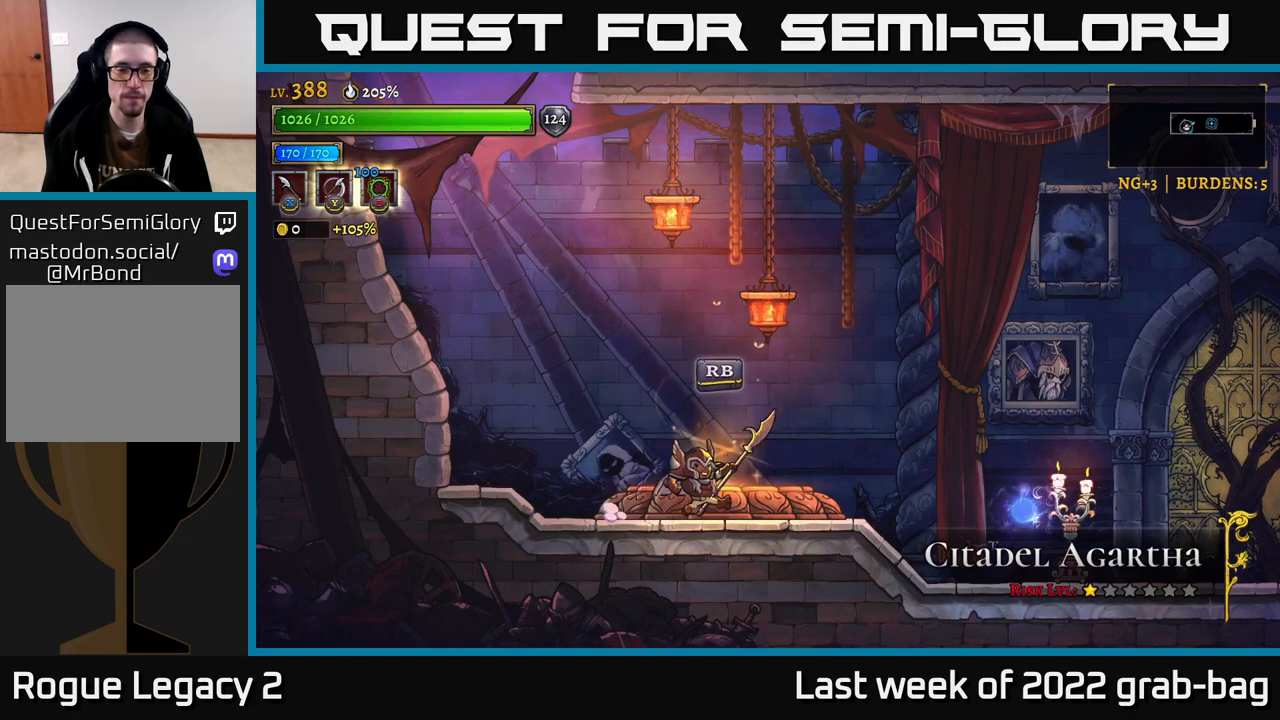
{"buttons": [], "left_stick": "down", "right_stick": "center", "events": [[33, "left_stick", "center"], [83, "R1", "up"], [417, "left_stick", "down"]]}
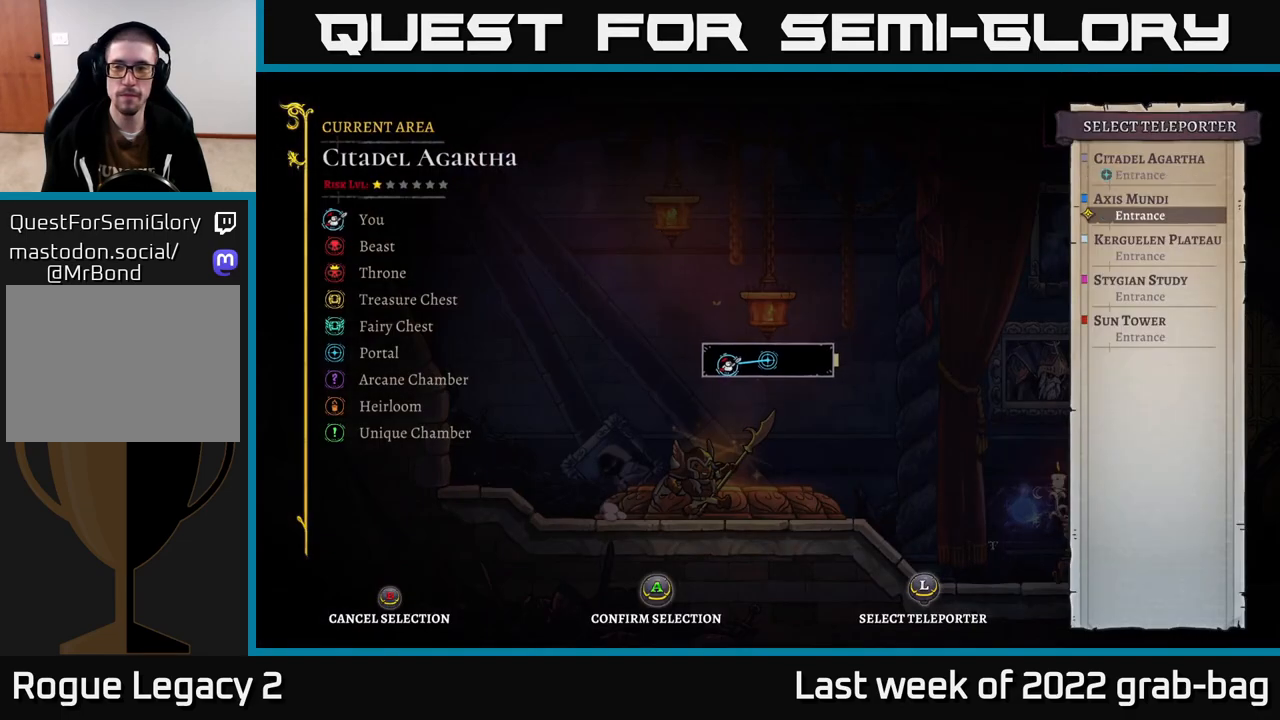
{"buttons": [], "left_stick": "center", "right_stick": "center", "events": [[17, "left_stick", "center"], [133, "left_stick", "down"], [267, "left_stick", "center"], [333, "A", "down"], [450, "A", "up"]]}
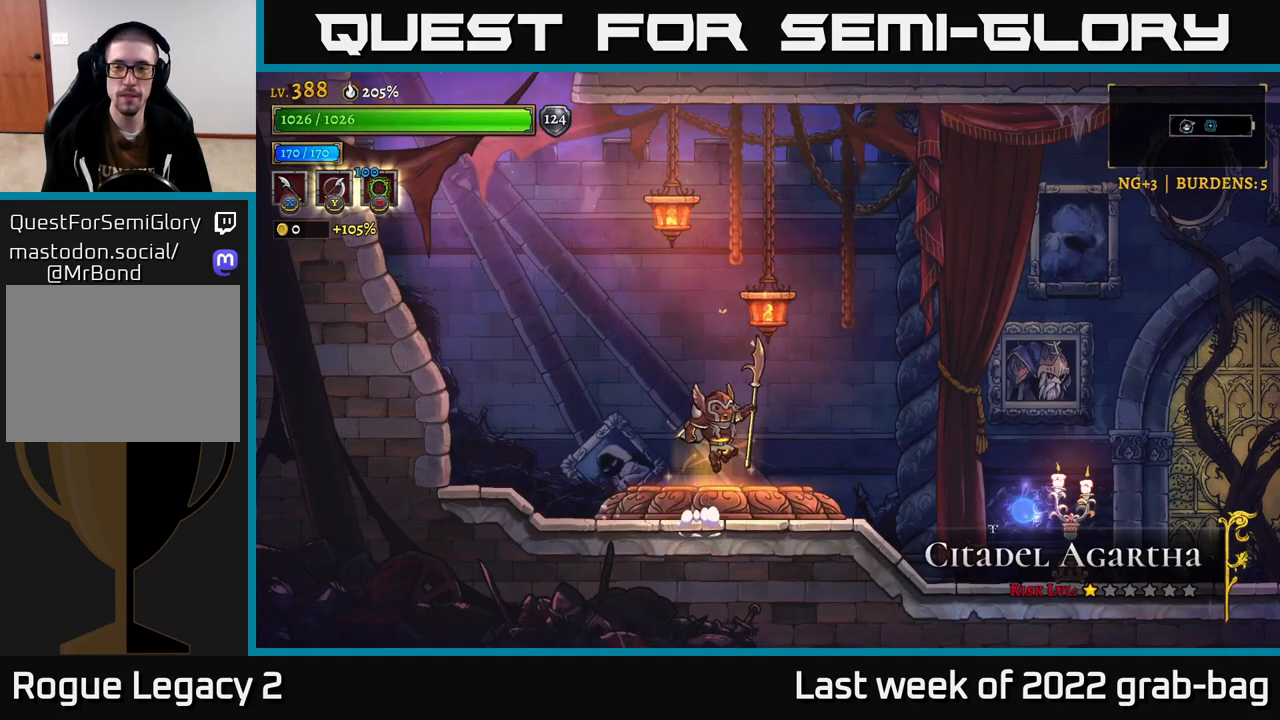
{"buttons": [], "left_stick": "center", "right_stick": "center", "events": []}
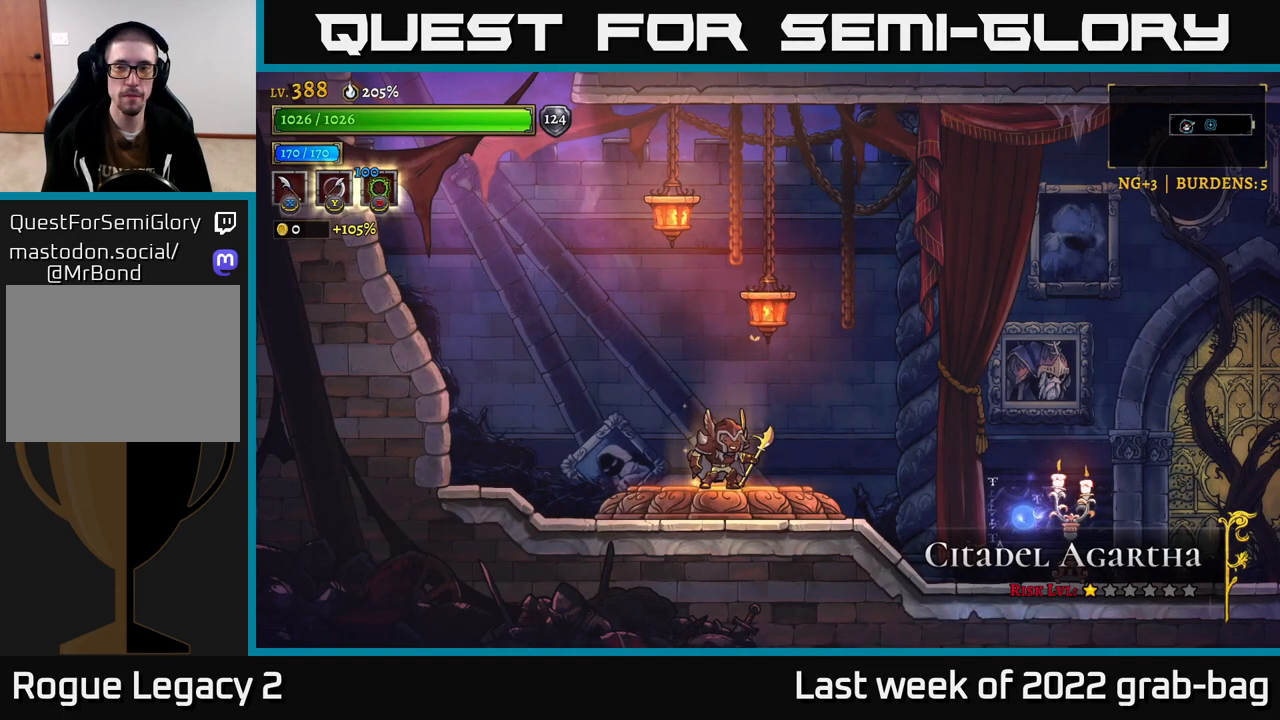
{"buttons": [], "left_stick": "center", "right_stick": "center", "events": []}
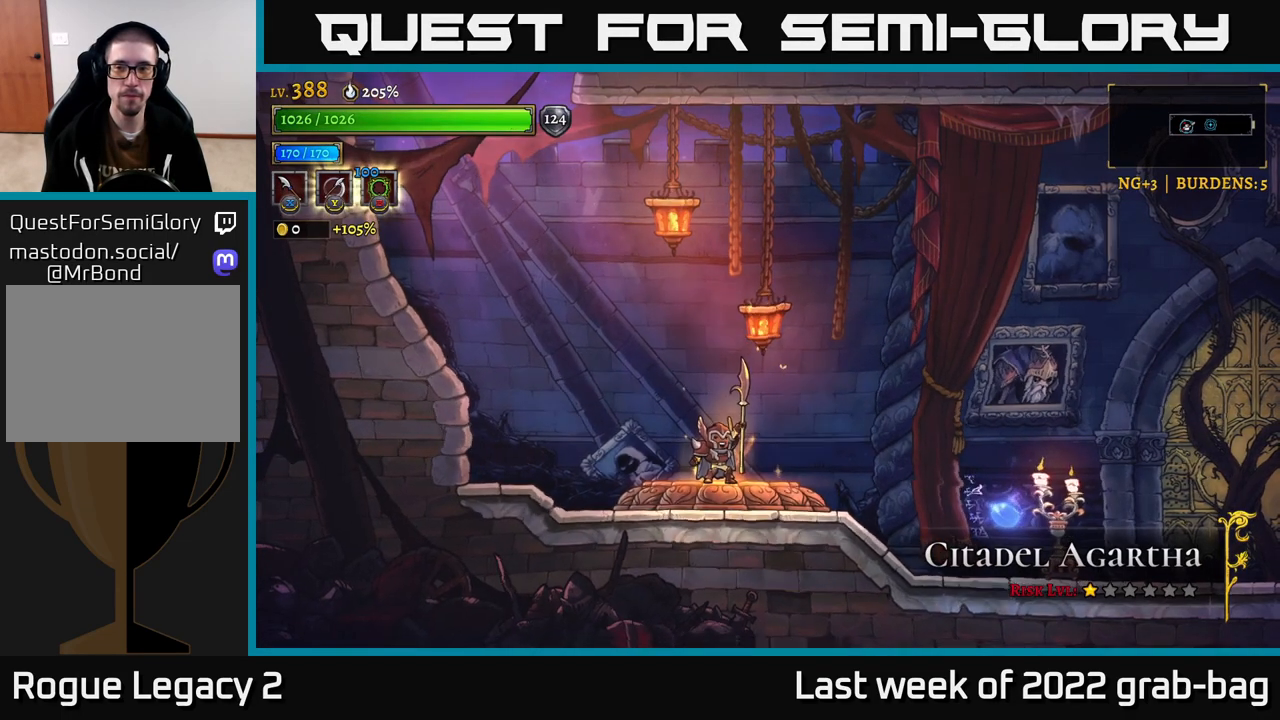
{"buttons": [], "left_stick": "center", "right_stick": "center", "events": []}
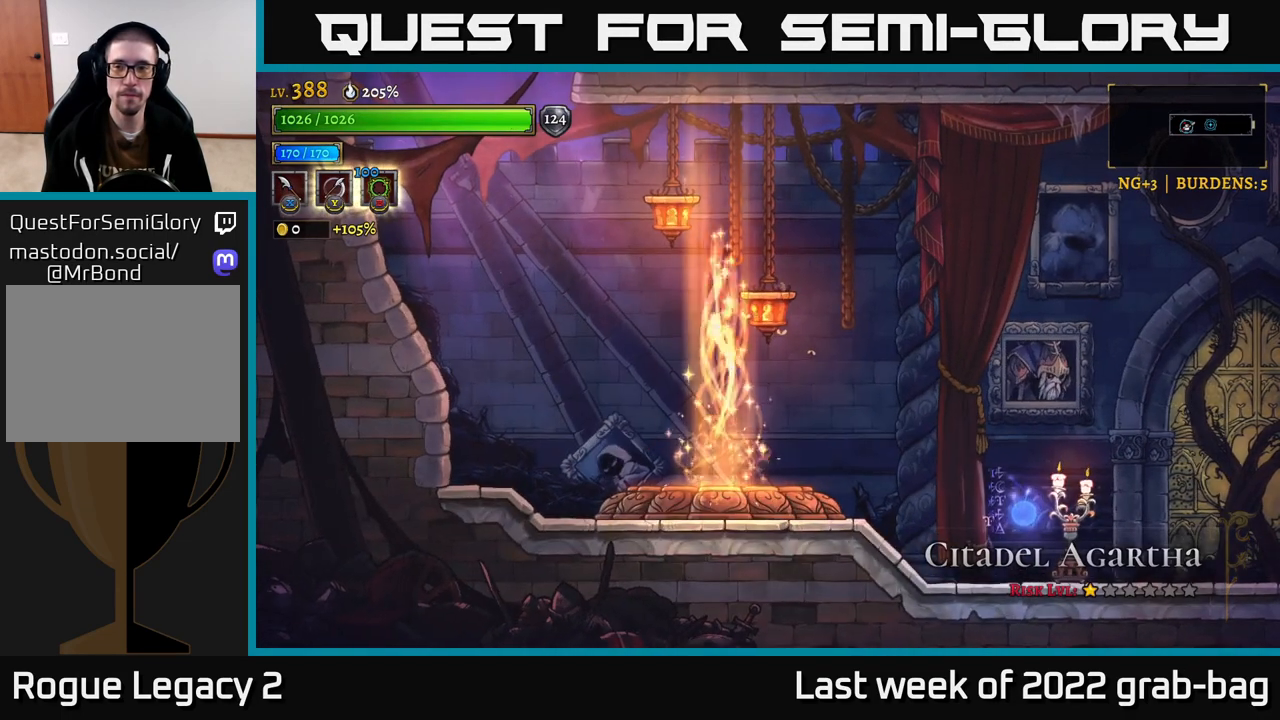
{"buttons": [], "left_stick": "center", "right_stick": "center", "events": []}
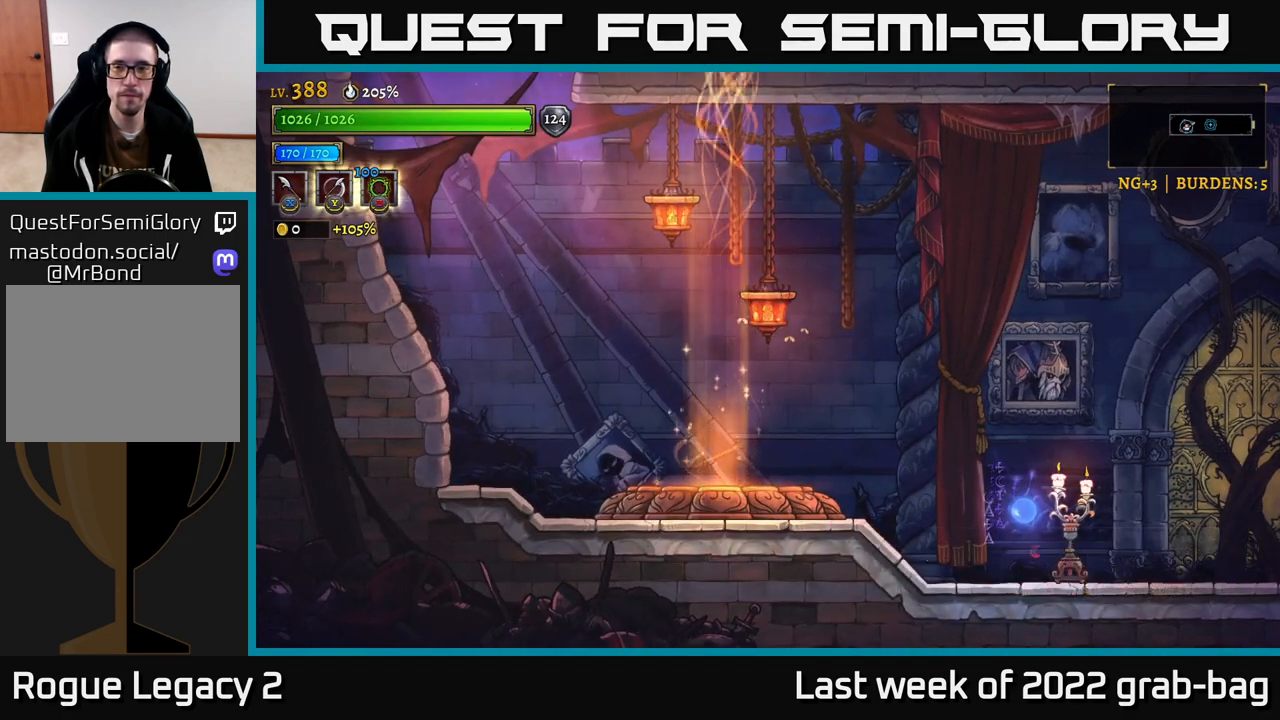
{"buttons": [], "left_stick": "center", "right_stick": "center", "events": []}
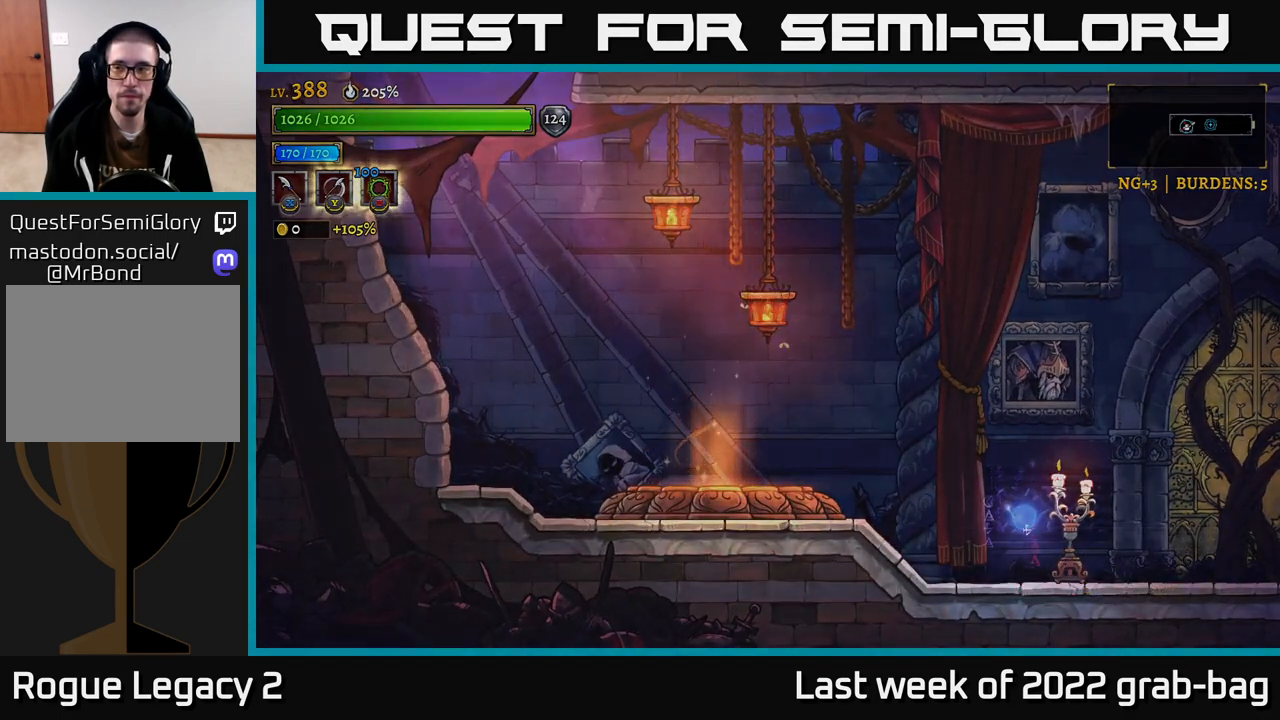
{"buttons": [], "left_stick": "center", "right_stick": "center", "events": []}
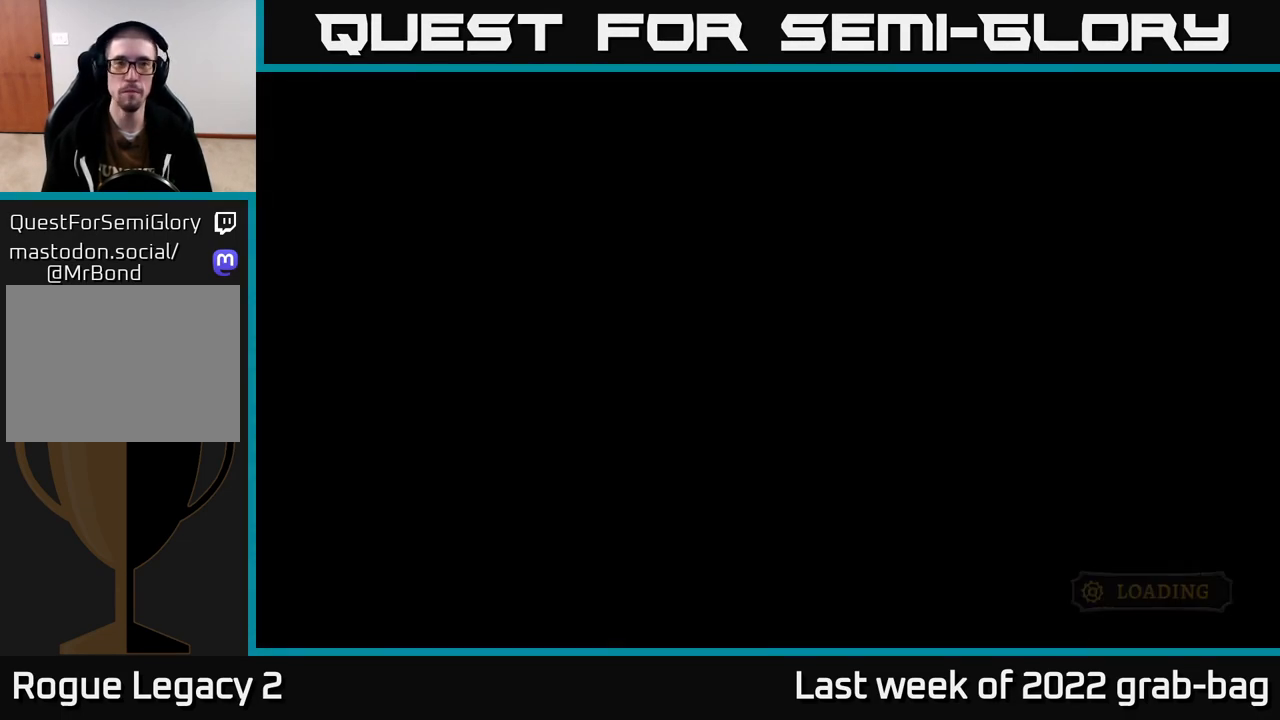
{"buttons": [], "left_stick": "center", "right_stick": "center", "events": []}
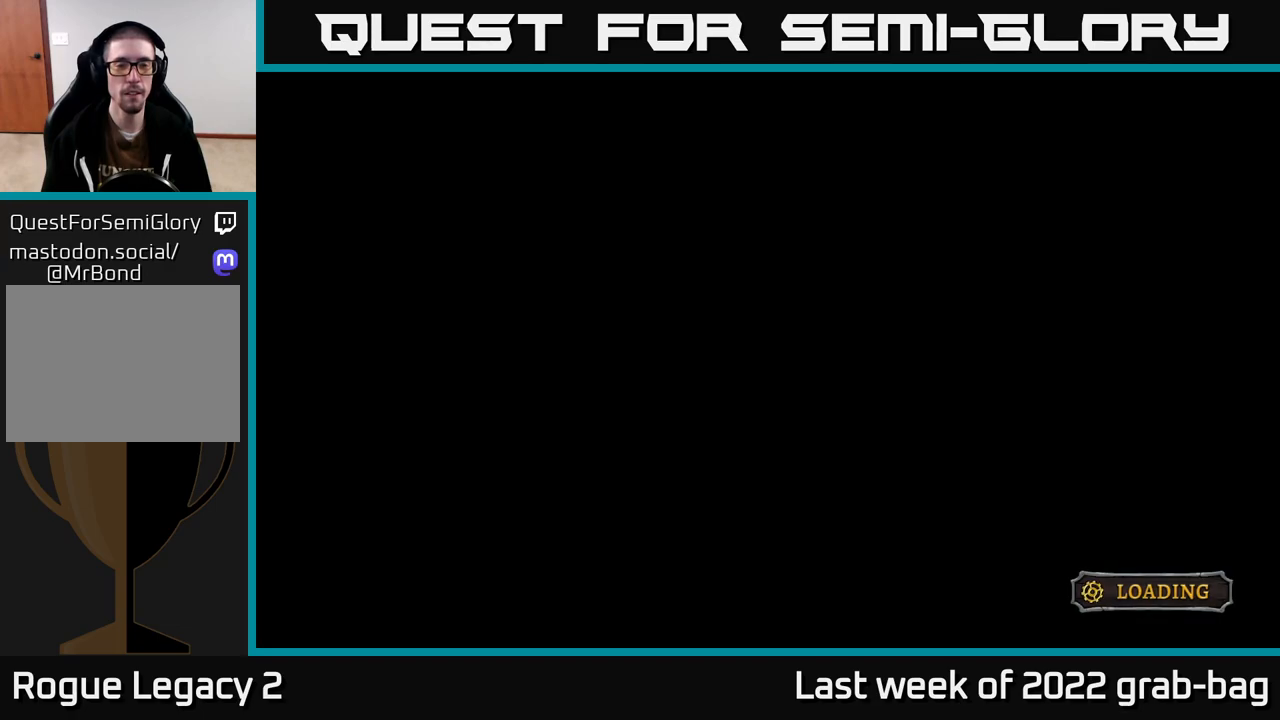
{"buttons": [], "left_stick": "center", "right_stick": "center", "events": []}
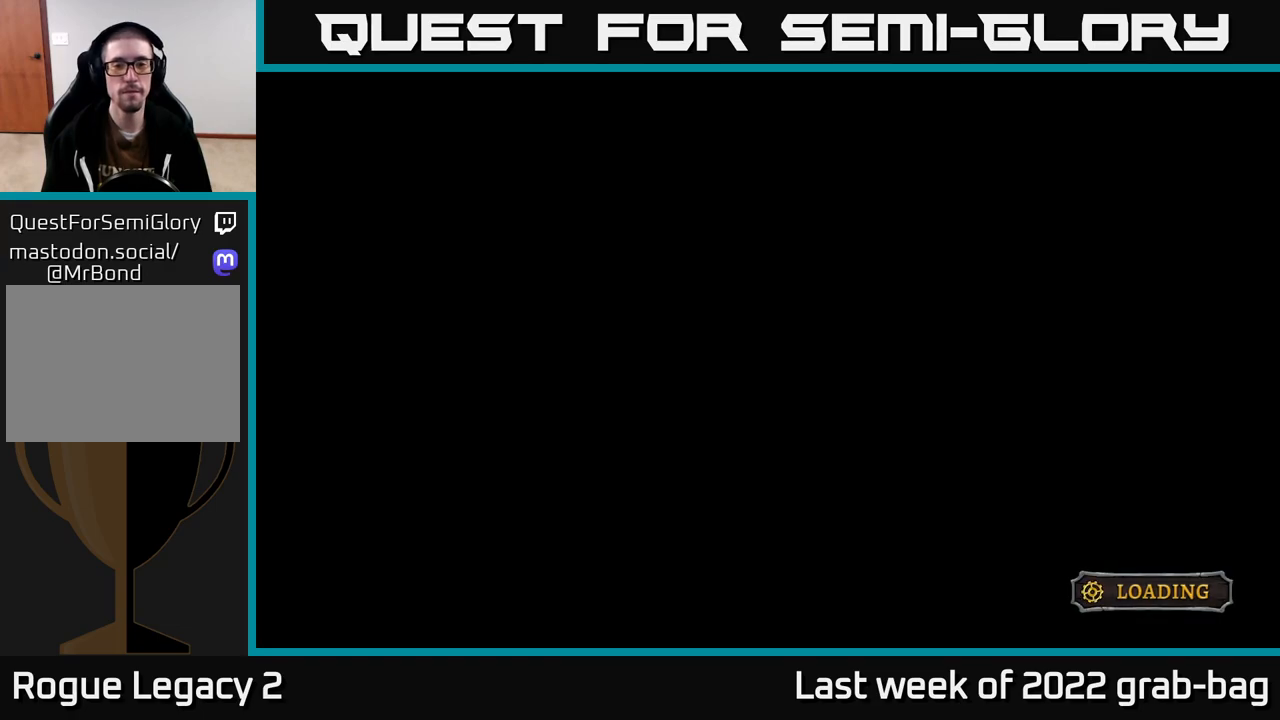
{"buttons": [], "left_stick": "center", "right_stick": "center", "events": []}
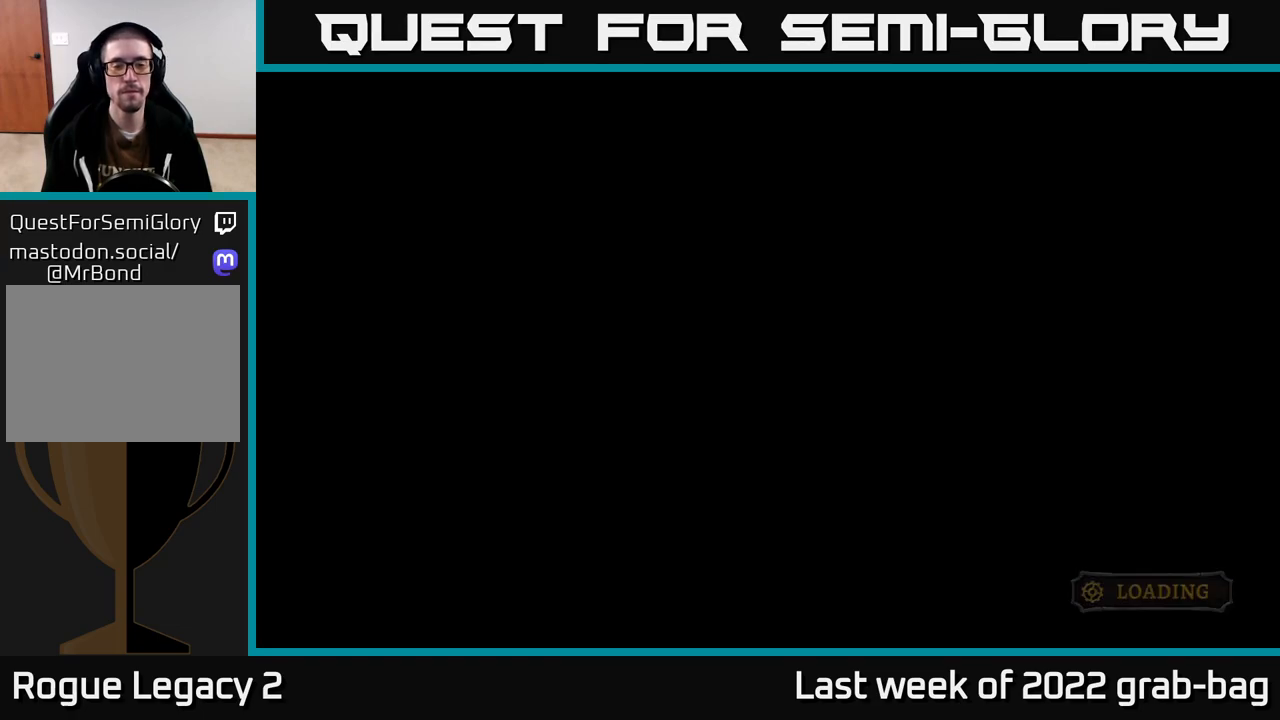
{"buttons": [], "left_stick": "center", "right_stick": "center", "events": [[233, "left_stick", "right"], [400, "left_stick", "center"]]}
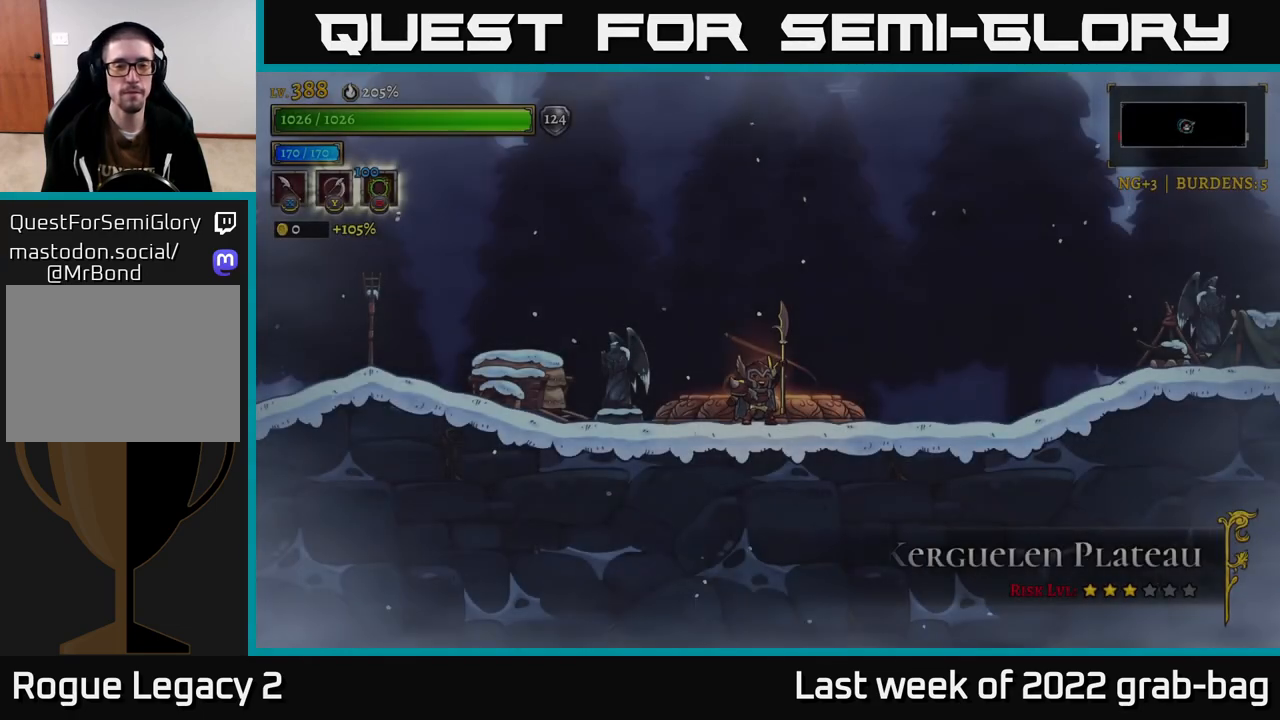
{"buttons": [], "left_stick": "left", "right_stick": "center", "events": [[83, "left_stick", "right"], [383, "left_stick", "left"]]}
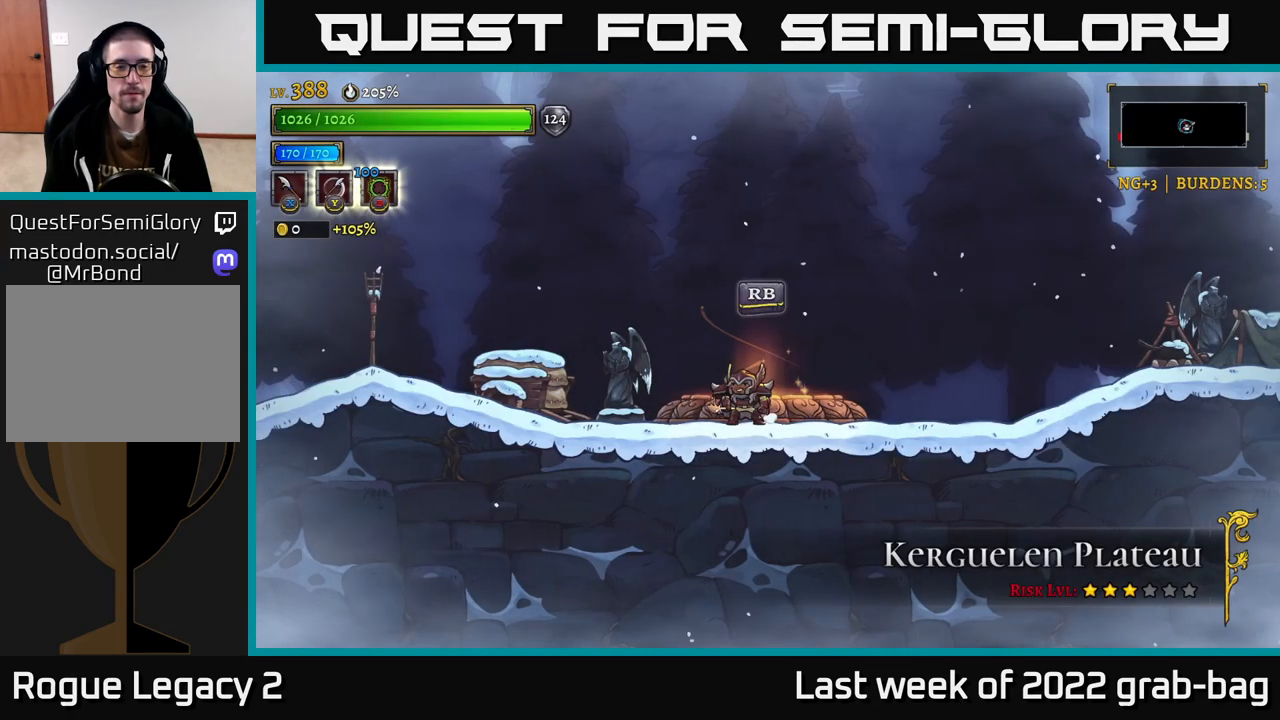
{"buttons": [], "left_stick": "right", "right_stick": "center", "events": [[67, "left_stick", "up-left"], [100, "L2", "down"], [167, "X", "down"], [267, "L2", "up"], [267, "X", "up"], [300, "left_stick", "center"], [383, "left_stick", "right"]]}
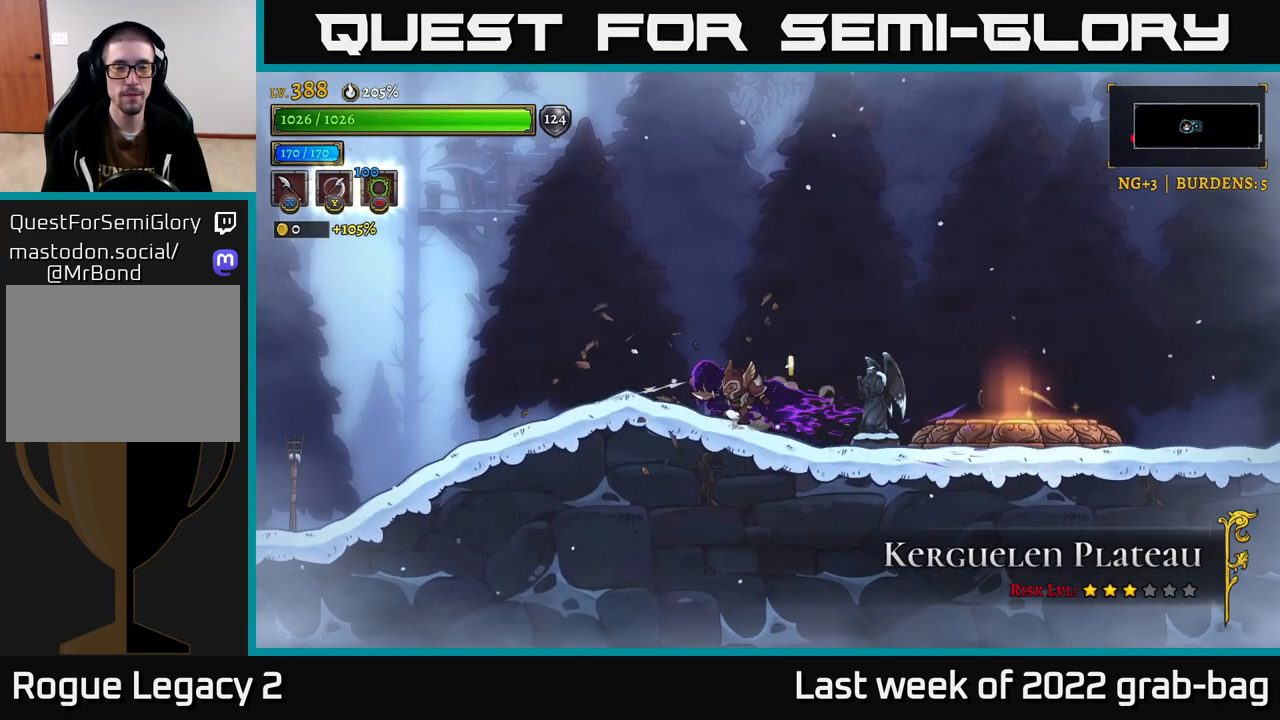
{"buttons": [], "left_stick": "right", "right_stick": "center", "events": [[150, "R2", "down"], [250, "X", "down"], [383, "R2", "up"], [400, "X", "up"]]}
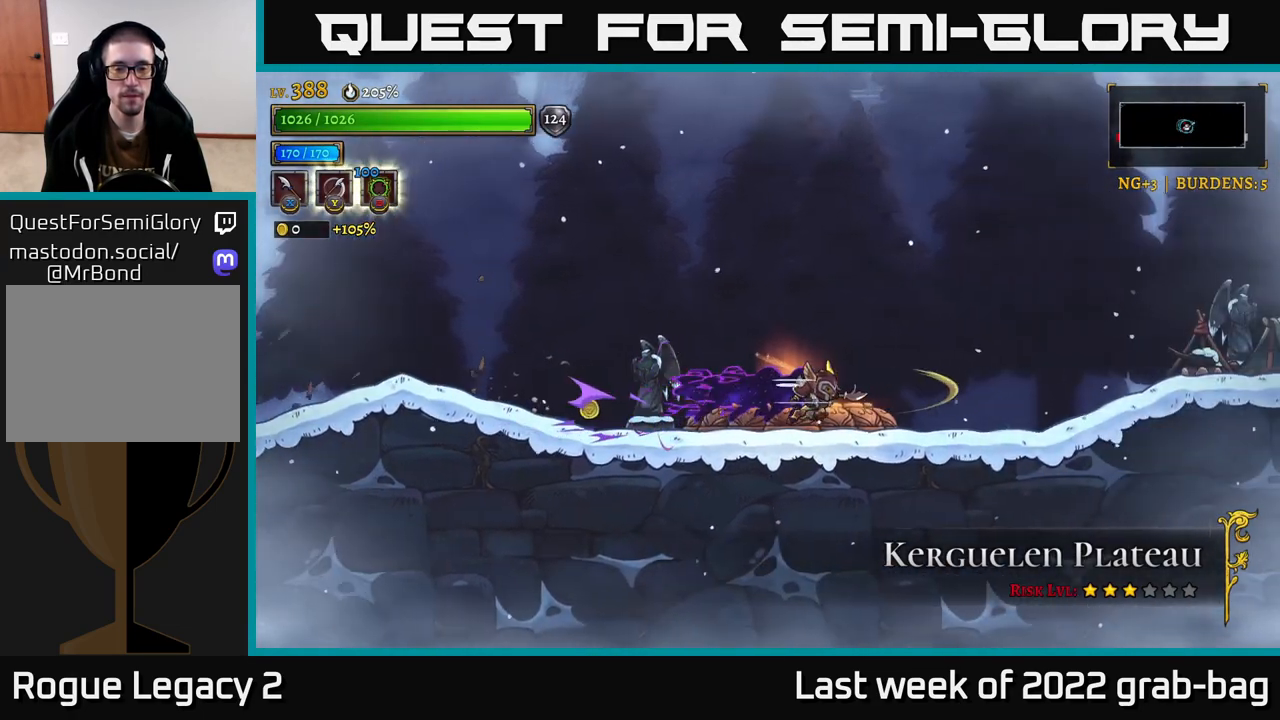
{"buttons": ["X", "R2"], "left_stick": "right", "right_stick": "center", "events": [[167, "R2", "down"], [417, "X", "down"]]}
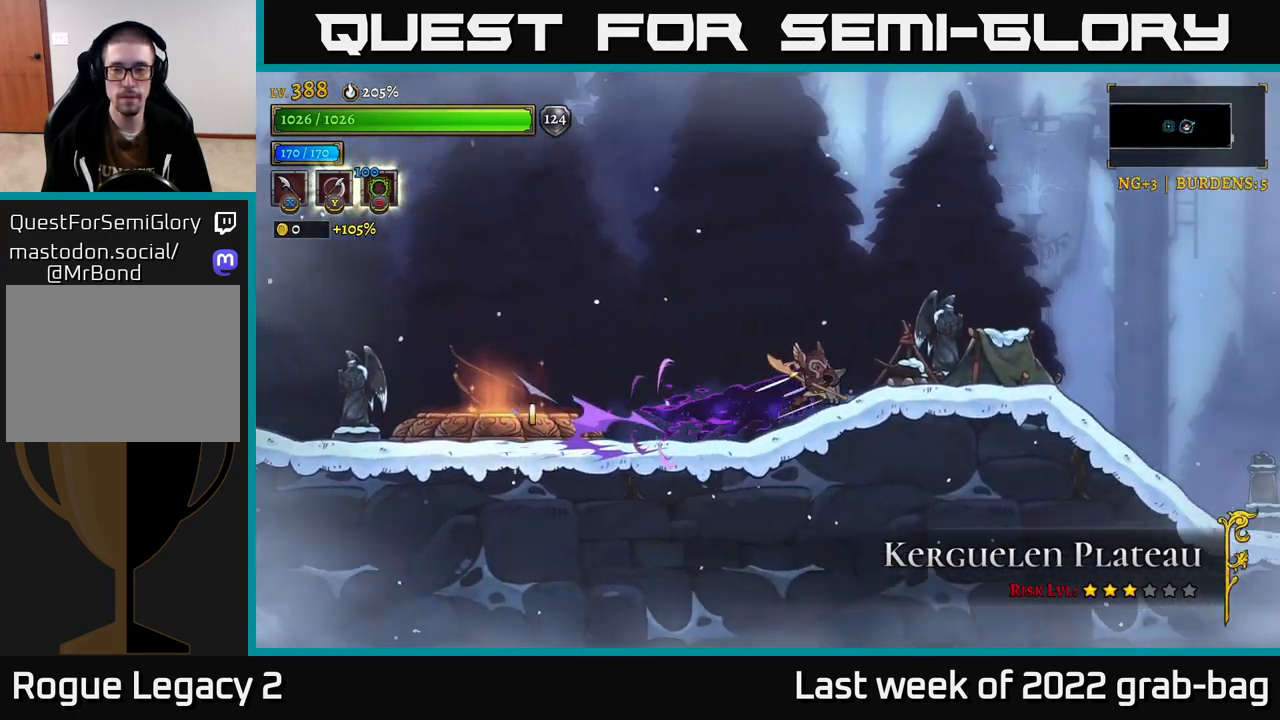
{"buttons": [], "left_stick": "right", "right_stick": "center", "events": [[117, "R2", "up"], [133, "X", "up"]]}
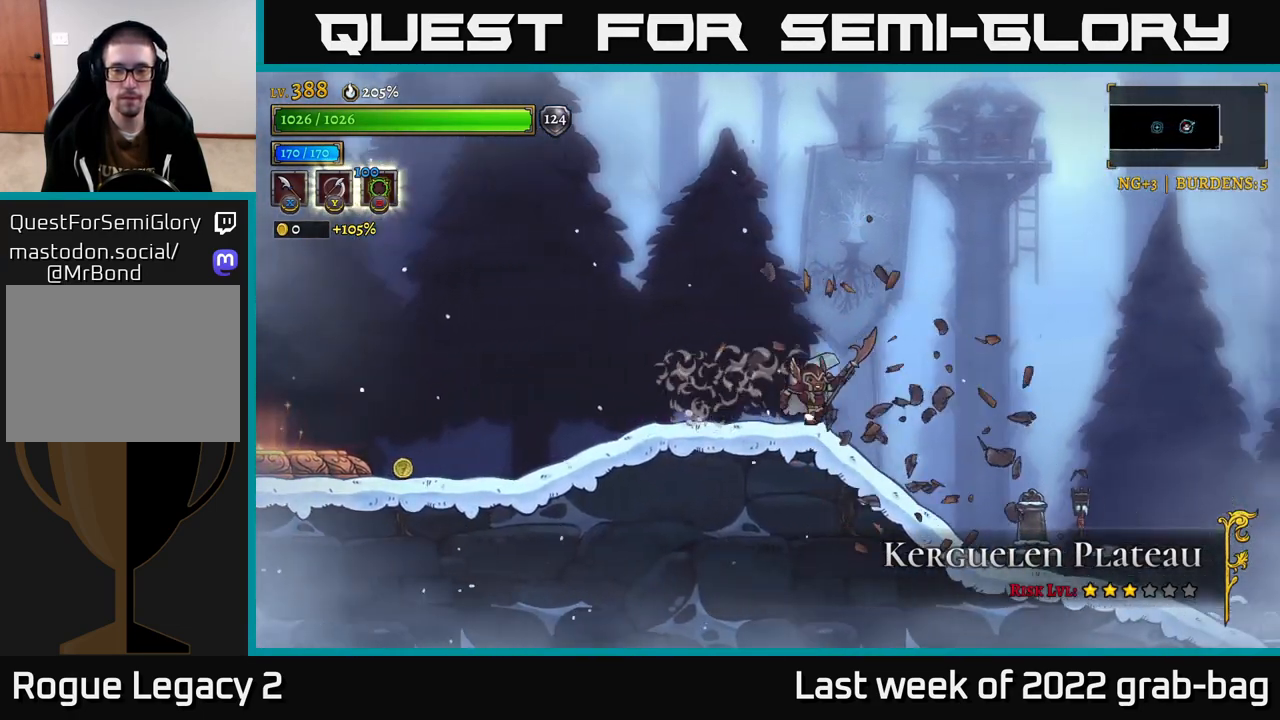
{"buttons": ["R2"], "left_stick": "right", "right_stick": "center", "events": [[500, "R2", "down"]]}